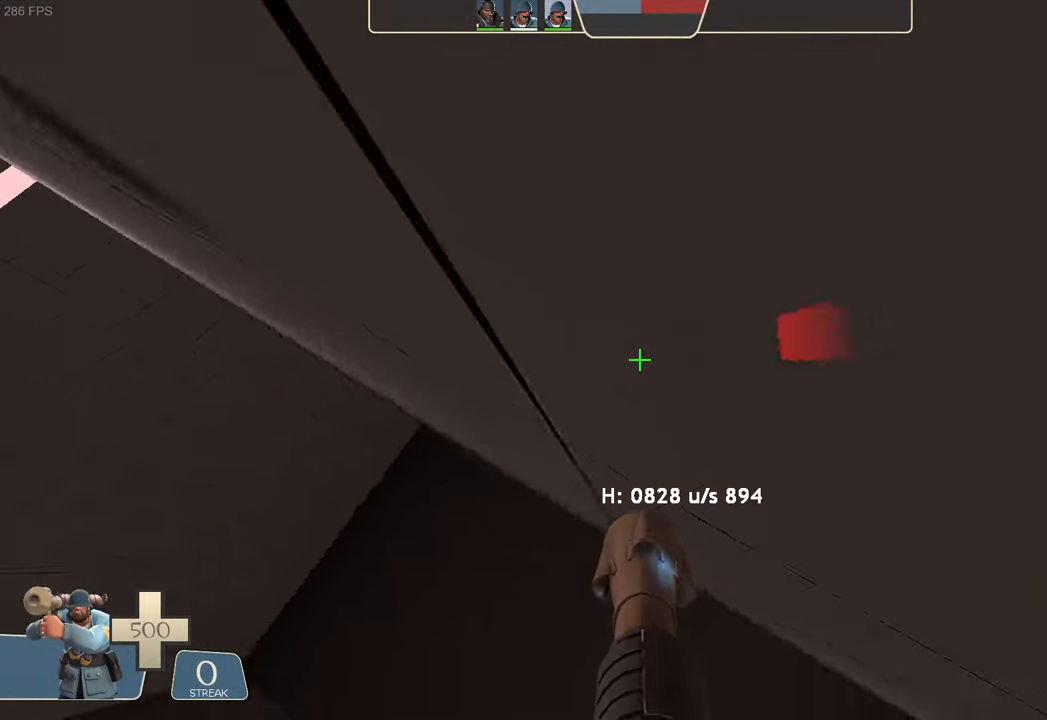
Gameplay with a controller (Xbox layout); each line is a JSON object with the inputs held at the frame after it (dt_ms = milliseconds from this image to that frame). "events" lists button and stick changes between this image and that frame as [ms after this image, input, new state], when the widget could be followed in between. Not read: L3 R3.
{"dt_ms": 500, "buttons": ["L2", "R2"], "left_stick": "center", "right_stick": "left", "events": [[16, "left_stick", "left"], [183, "R2", "down"], [216, "right_stick", "left"], [433, "left_stick", "center"]]}
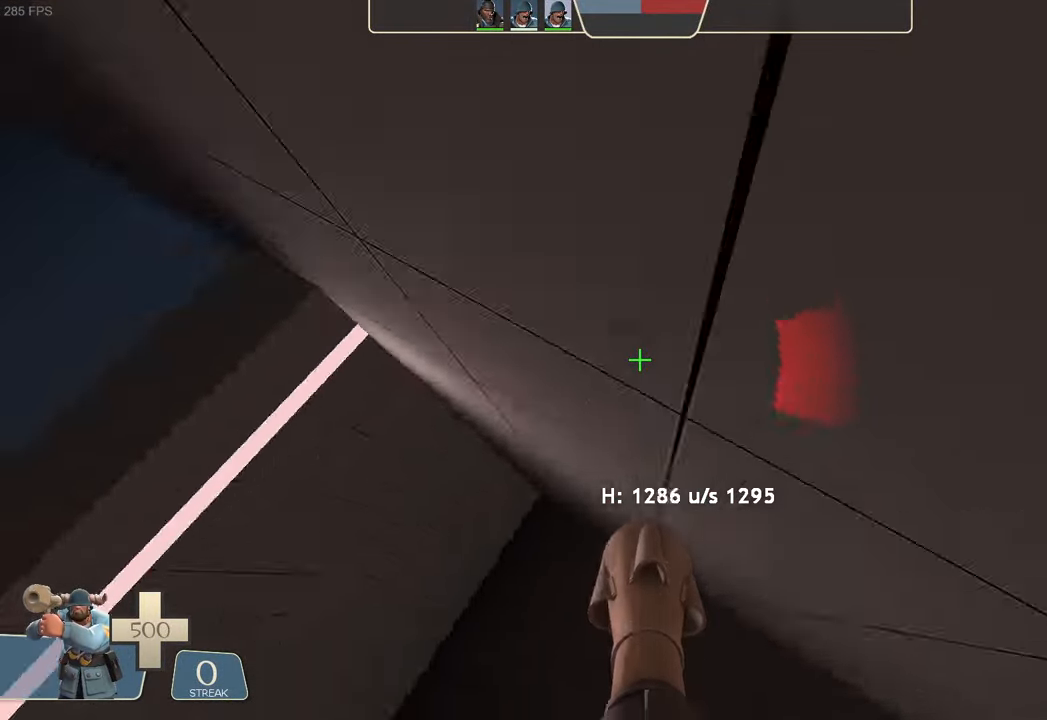
{"dt_ms": 500, "buttons": ["L2"], "left_stick": "up-right", "right_stick": "right", "events": [[33, "left_stick", "up-right"], [133, "right_stick", "center"], [166, "R2", "up"], [250, "right_stick", "right"], [416, "left_stick", "center"], [466, "left_stick", "up-right"]]}
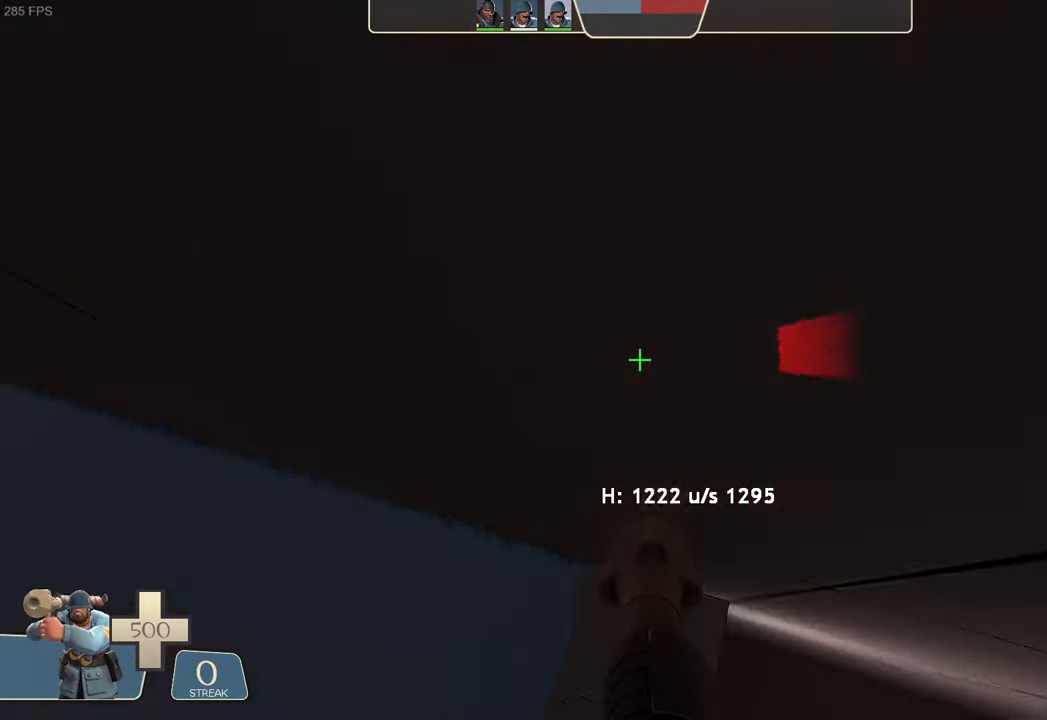
{"dt_ms": 500, "buttons": ["L2", "R2"], "left_stick": "up", "right_stick": "left", "events": [[33, "left_stick", "up-left"], [116, "left_stick", "left"], [116, "right_stick", "center"], [133, "R2", "down"], [166, "right_stick", "left"], [266, "left_stick", "up-left"], [433, "left_stick", "center"], [500, "left_stick", "up"]]}
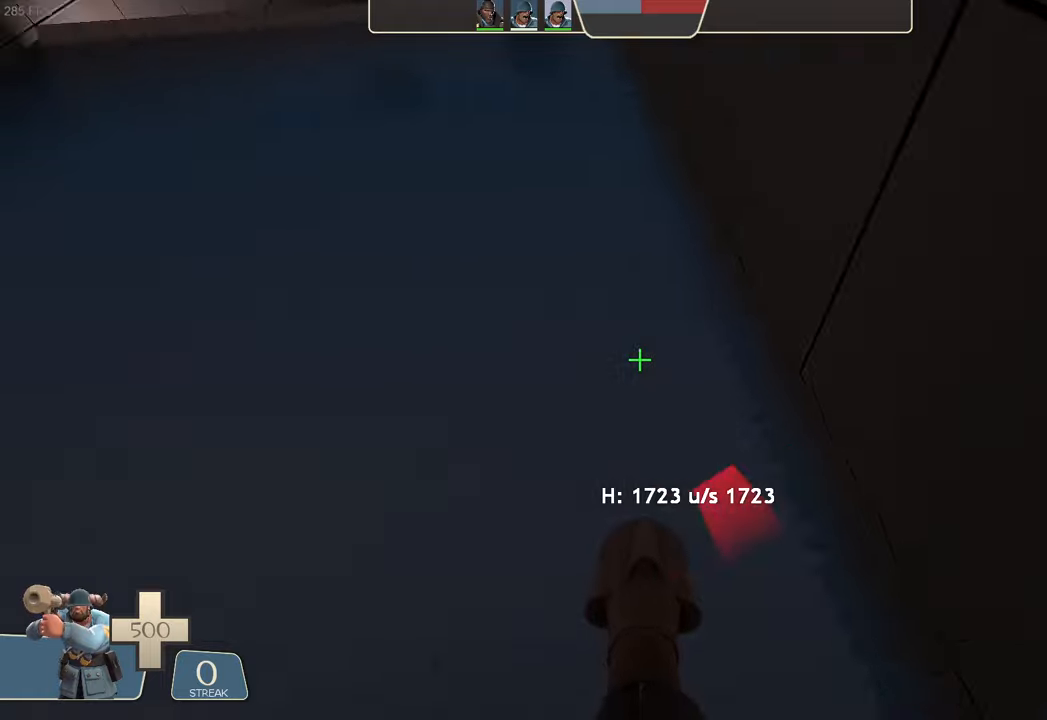
{"dt_ms": 500, "buttons": ["L2"], "left_stick": "right", "right_stick": "center", "events": [[50, "left_stick", "center"], [100, "right_stick", "center"], [133, "R2", "up"], [200, "left_stick", "right"], [217, "right_stick", "right"], [317, "right_stick", "center"], [400, "right_stick", "down"], [467, "right_stick", "center"]]}
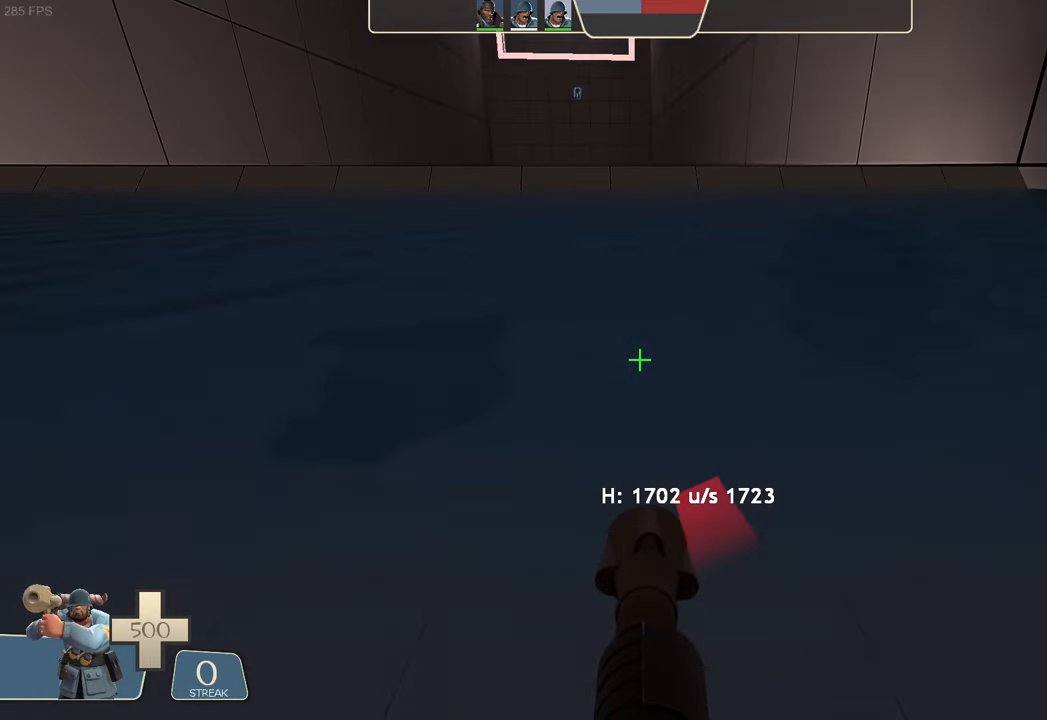
{"dt_ms": 500, "buttons": ["L2"], "left_stick": "up-right", "right_stick": "down"}
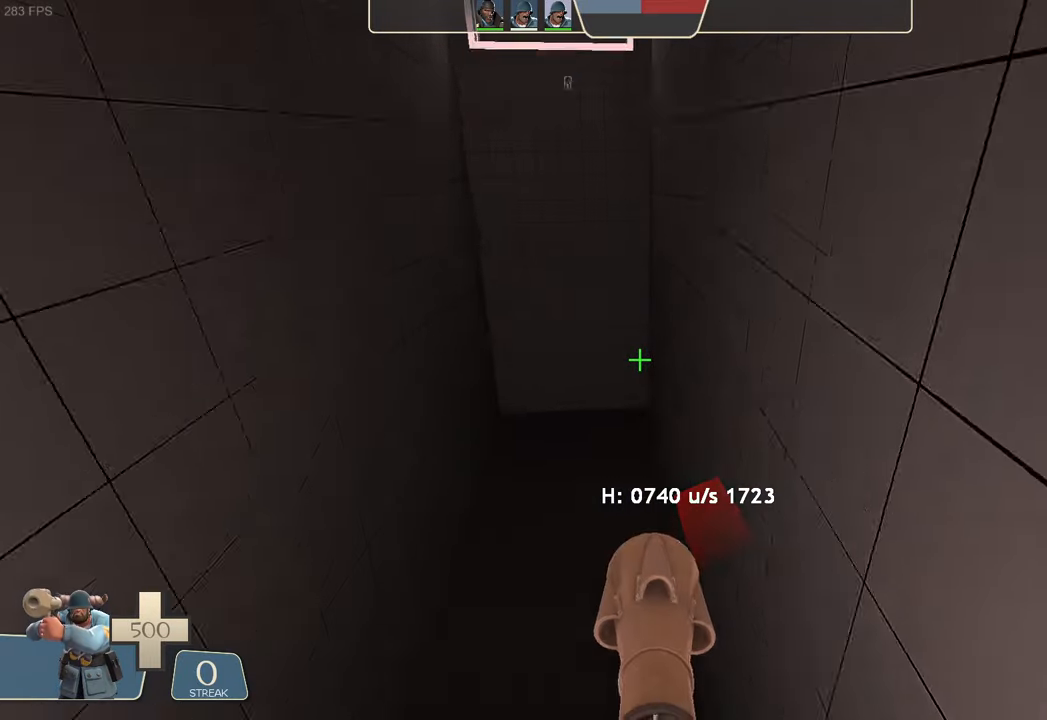
{"dt_ms": 500, "buttons": ["L2"], "left_stick": "center", "right_stick": "center", "events": [[33, "right_stick", "center"], [283, "left_stick", "center"], [317, "right_stick", "down"], [450, "right_stick", "center"]]}
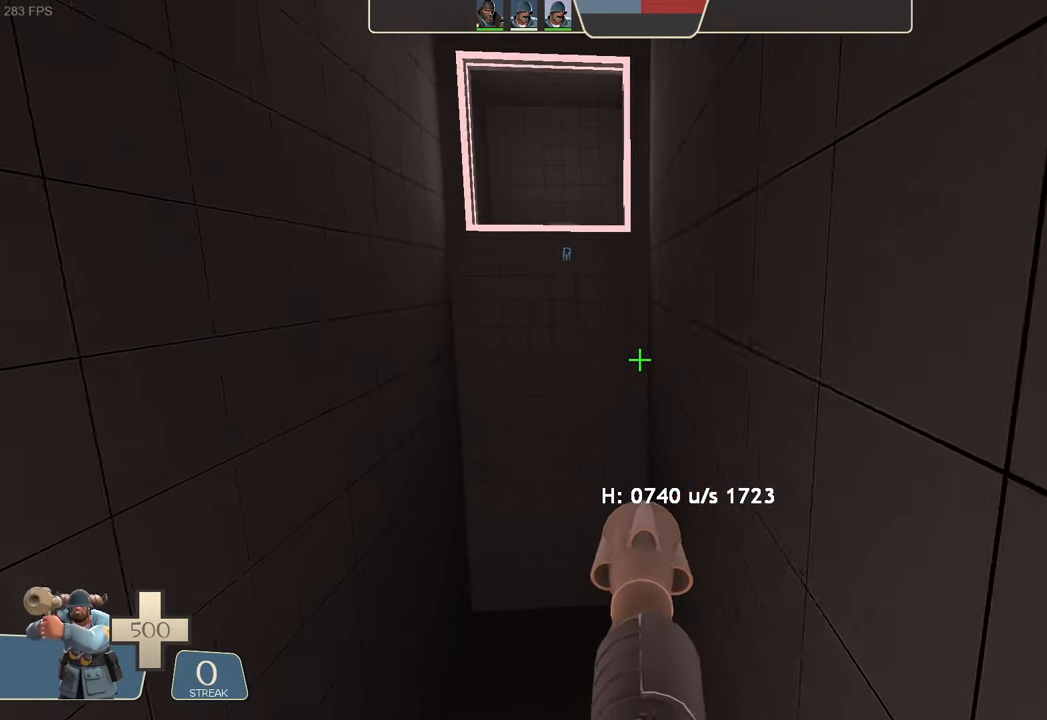
{"dt_ms": 500, "buttons": ["L2"], "left_stick": "center", "right_stick": "center", "events": []}
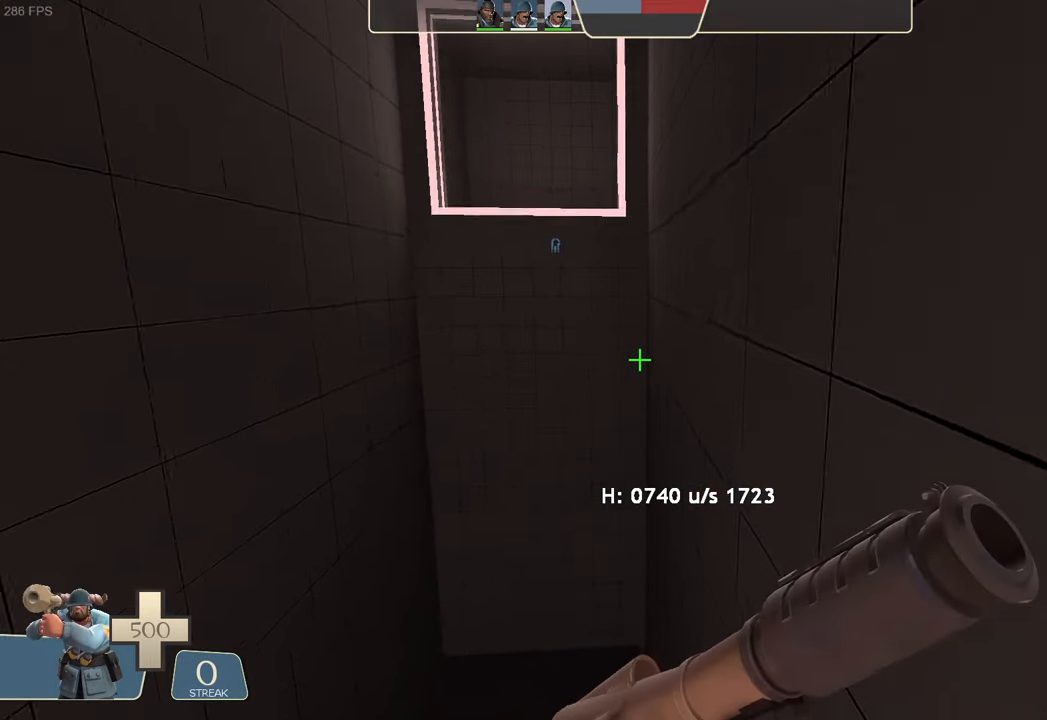
{"dt_ms": 500, "buttons": [], "left_stick": "center", "right_stick": "center", "events": [[183, "L2", "up"]]}
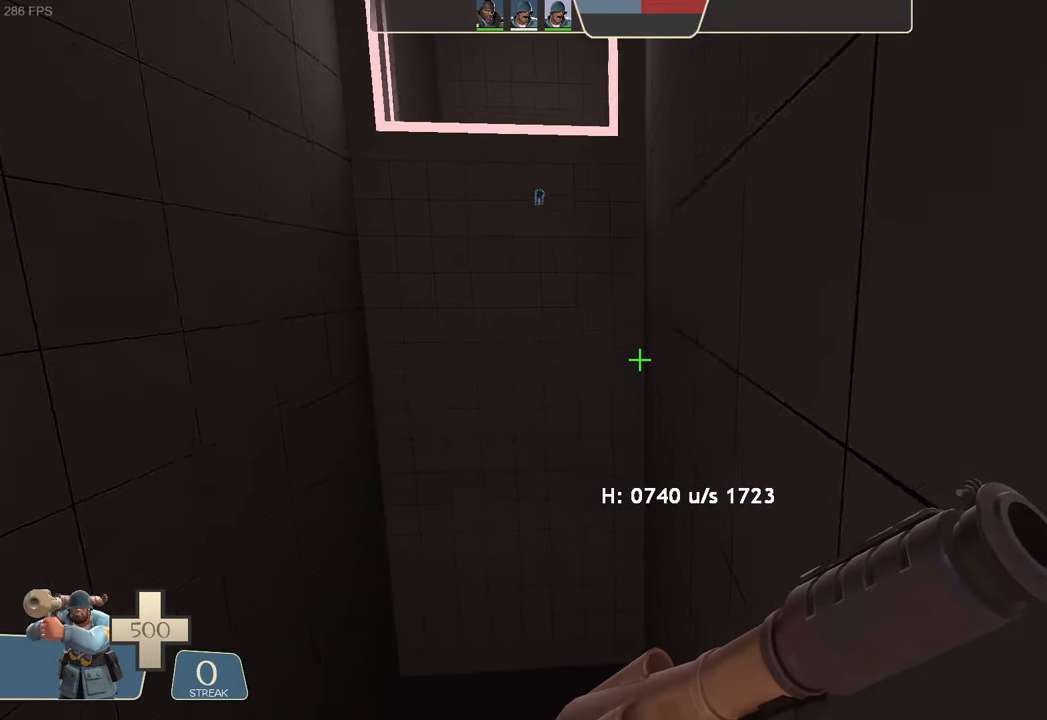
{"dt_ms": 500, "buttons": [], "left_stick": "center", "right_stick": "center", "events": []}
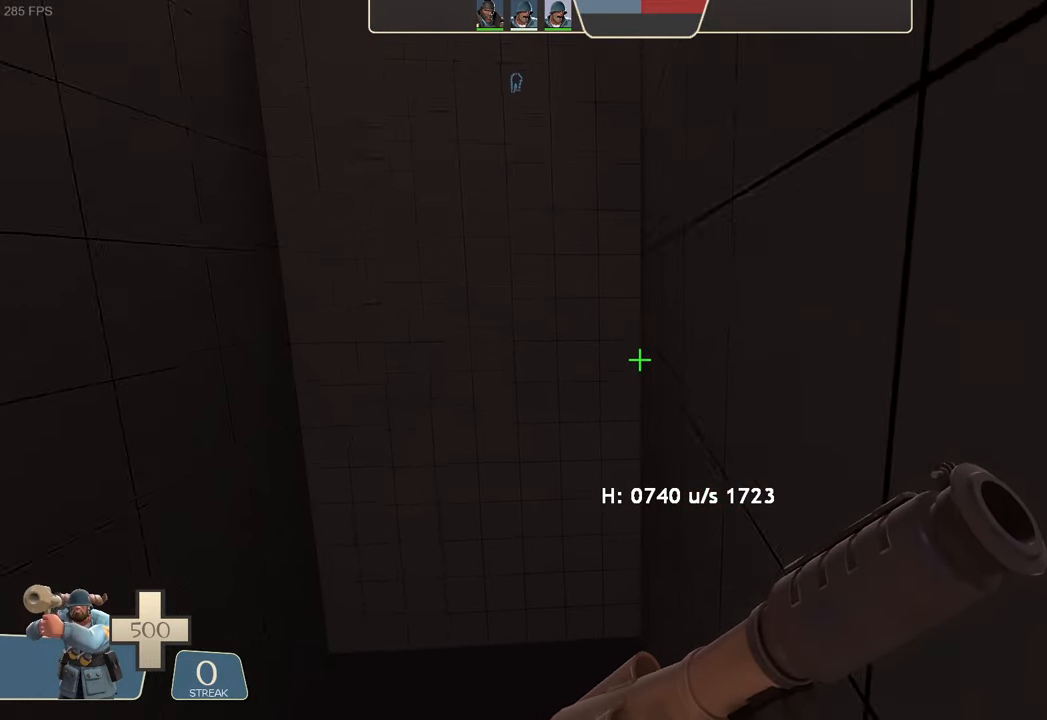
{"dt_ms": 500, "buttons": [], "left_stick": "center", "right_stick": "center", "events": []}
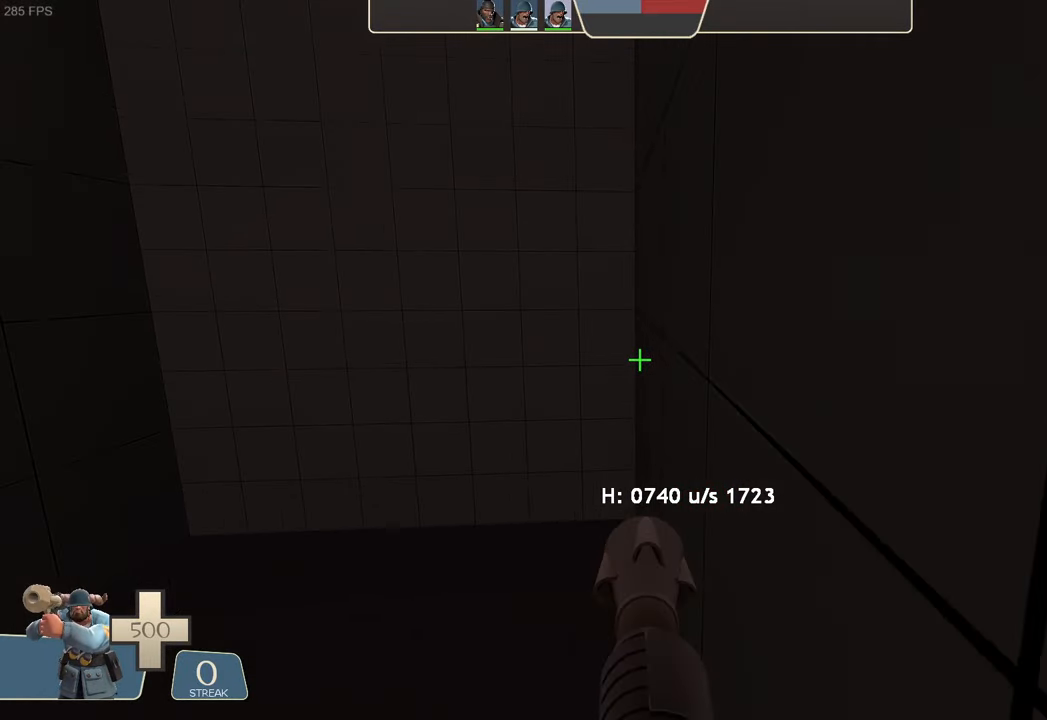
{"dt_ms": 500, "buttons": [], "left_stick": "center", "right_stick": "center", "events": []}
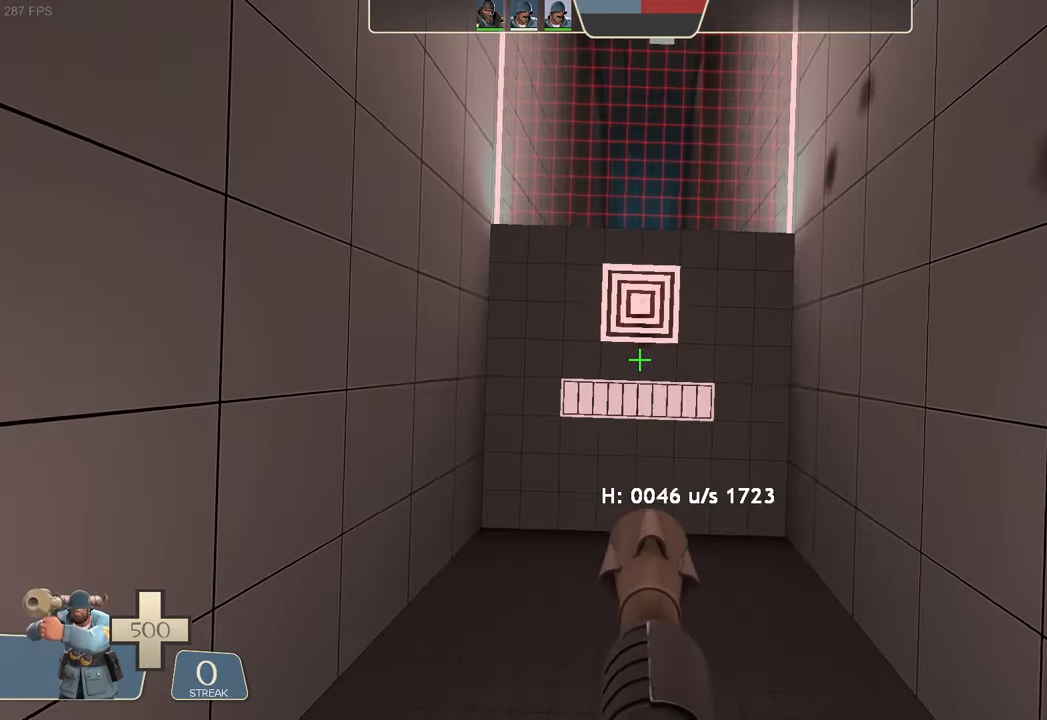
{"dt_ms": 500, "buttons": ["R2"], "left_stick": "right", "right_stick": "right", "events": [[250, "left_stick", "right"], [400, "R2", "down"], [483, "right_stick", "right"]]}
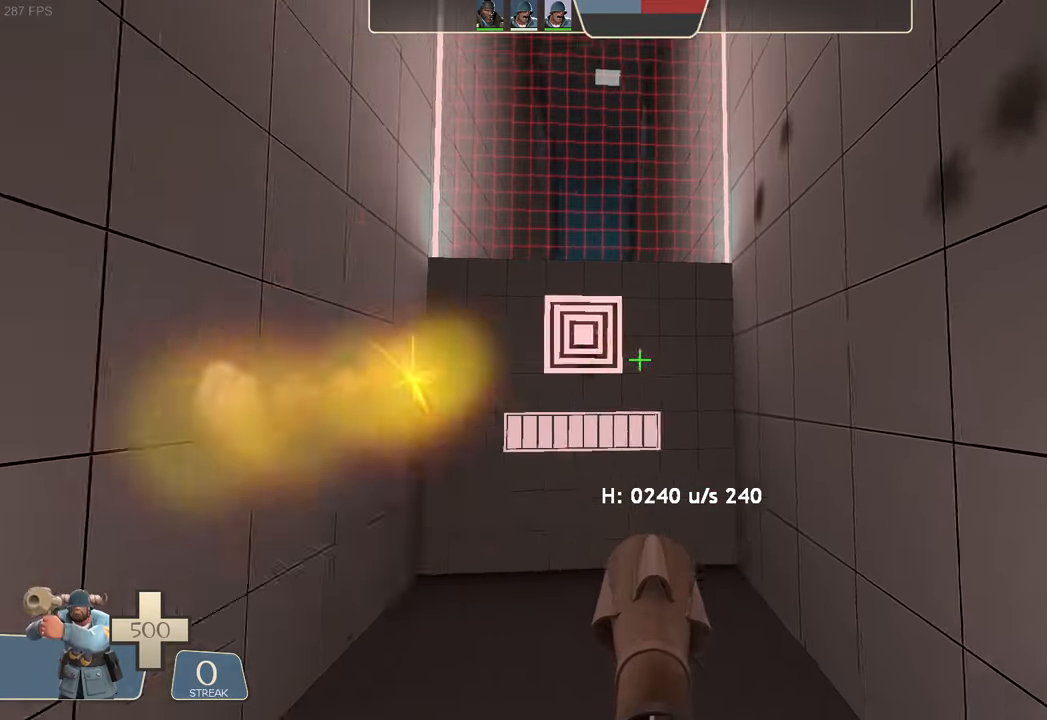
{"dt_ms": 500, "buttons": [], "left_stick": "up-right", "right_stick": "right", "events": [[33, "R1", "down"], [50, "R2", "up"], [83, "R1", "up"], [183, "left_stick", "center"], [233, "left_stick", "up-right"], [283, "right_stick", "center"], [333, "right_stick", "right"]]}
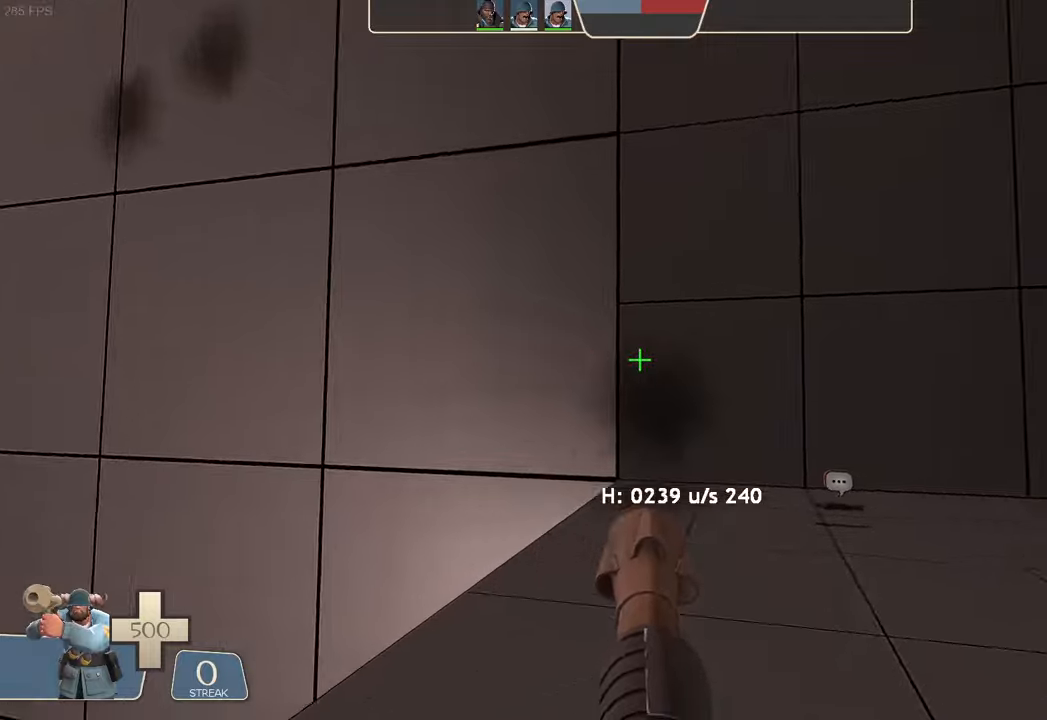
{"dt_ms": 500, "buttons": [], "left_stick": "up-left", "right_stick": "center", "events": [[67, "left_stick", "up"], [84, "right_stick", "center"], [217, "left_stick", "up-left"]]}
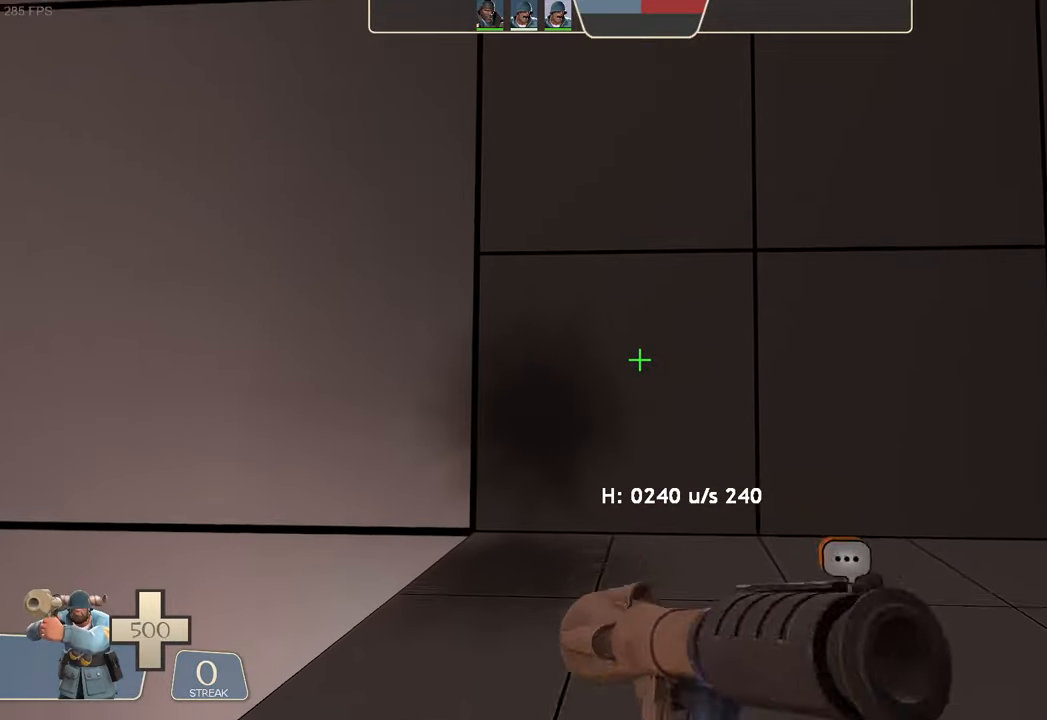
{"dt_ms": 500, "buttons": [], "left_stick": "down-left", "right_stick": "up-right", "events": [[334, "right_stick", "up-right"], [467, "left_stick", "down-left"]]}
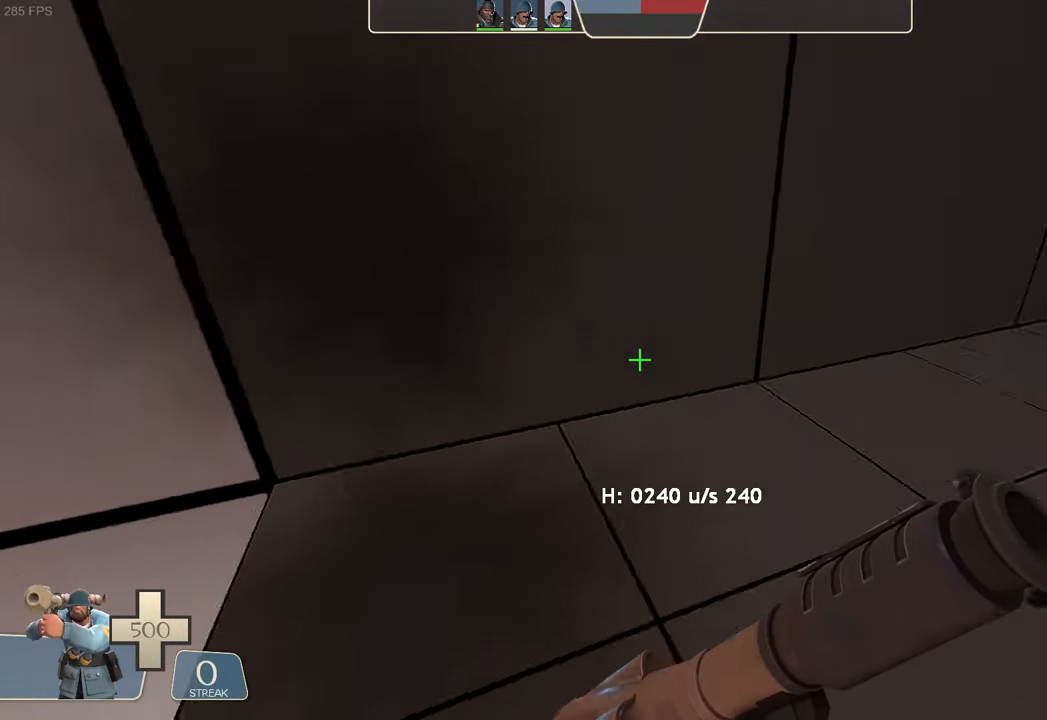
{"dt_ms": 500, "buttons": ["L2", "R2"], "left_stick": "center", "right_stick": "left", "events": [[117, "L2", "down"], [184, "R2", "down"], [184, "left_stick", "left"], [217, "right_stick", "left"], [484, "left_stick", "center"]]}
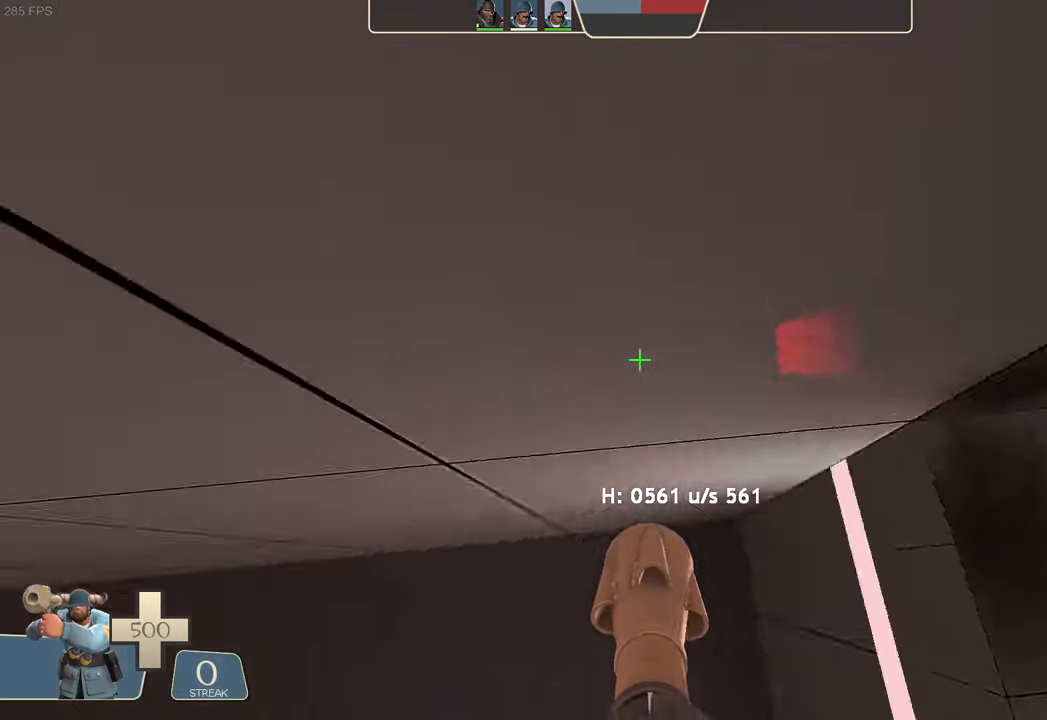
{"dt_ms": 500, "buttons": ["L2", "R2", "DPAD_UP", "DPAD_RIGHT"], "left_stick": "up-left", "right_stick": "up-left", "events": [[84, "R2", "up"], [117, "right_stick", "center"], [167, "left_stick", "left"], [184, "right_stick", "right"], [400, "left_stick", "up-left"], [467, "DPAD_RIGHT", "down"], [467, "DPAD_UP", "down"], [484, "R2", "down"], [500, "right_stick", "up-left"]]}
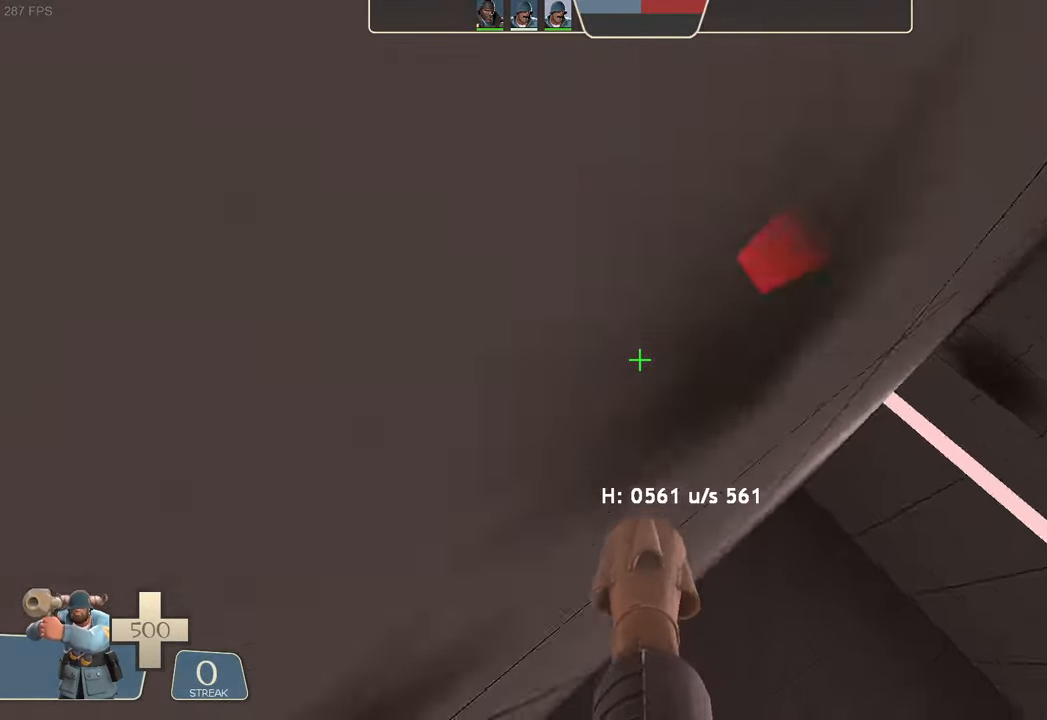
{"dt_ms": 500, "buttons": ["L2"], "left_stick": "up-right", "right_stick": "right"}
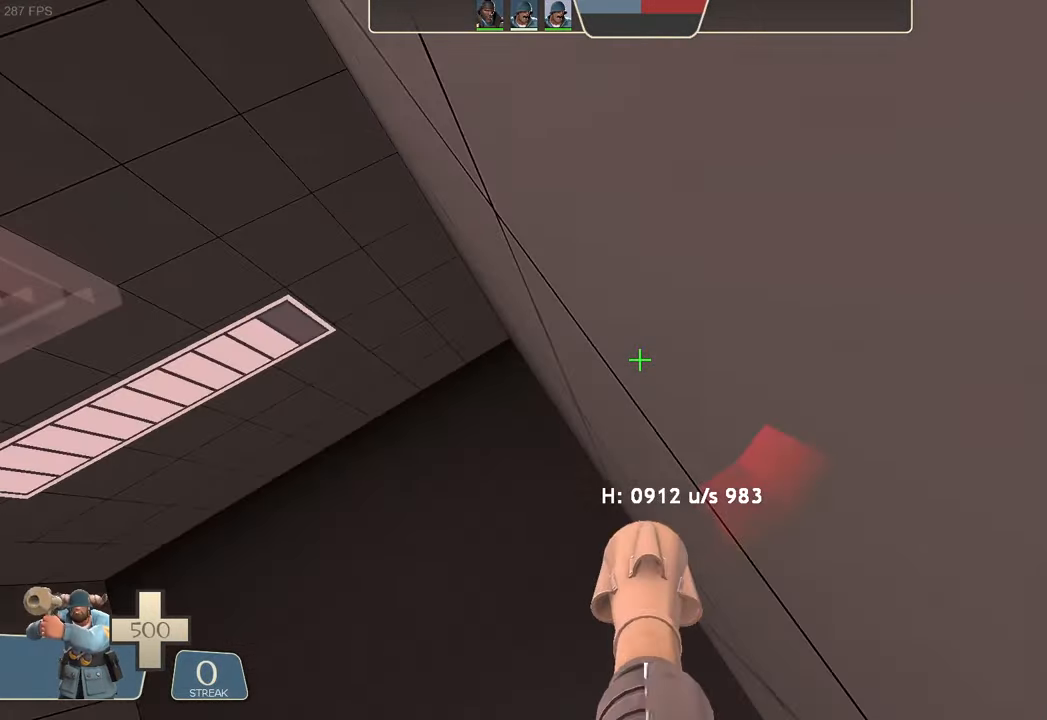
{"dt_ms": 500, "buttons": ["L2", "R2"], "left_stick": "center", "right_stick": "left", "events": [[200, "left_stick", "left"], [300, "R2", "down"], [317, "right_stick", "left"], [500, "left_stick", "center"]]}
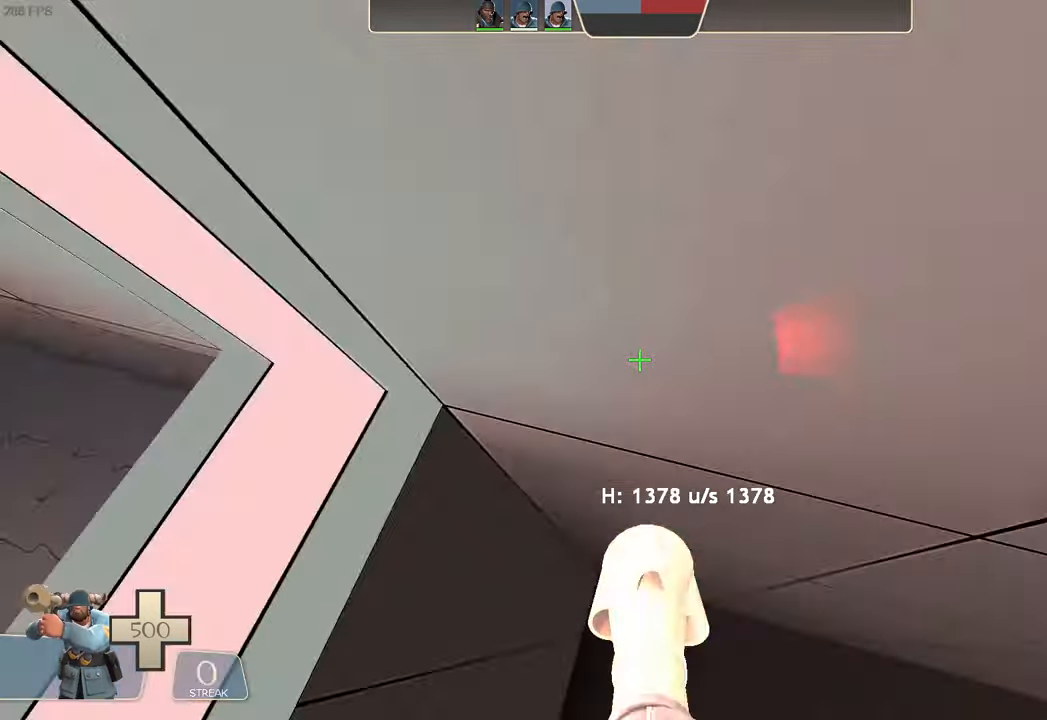
{"dt_ms": 500, "buttons": ["L2"], "left_stick": "right", "right_stick": "center"}
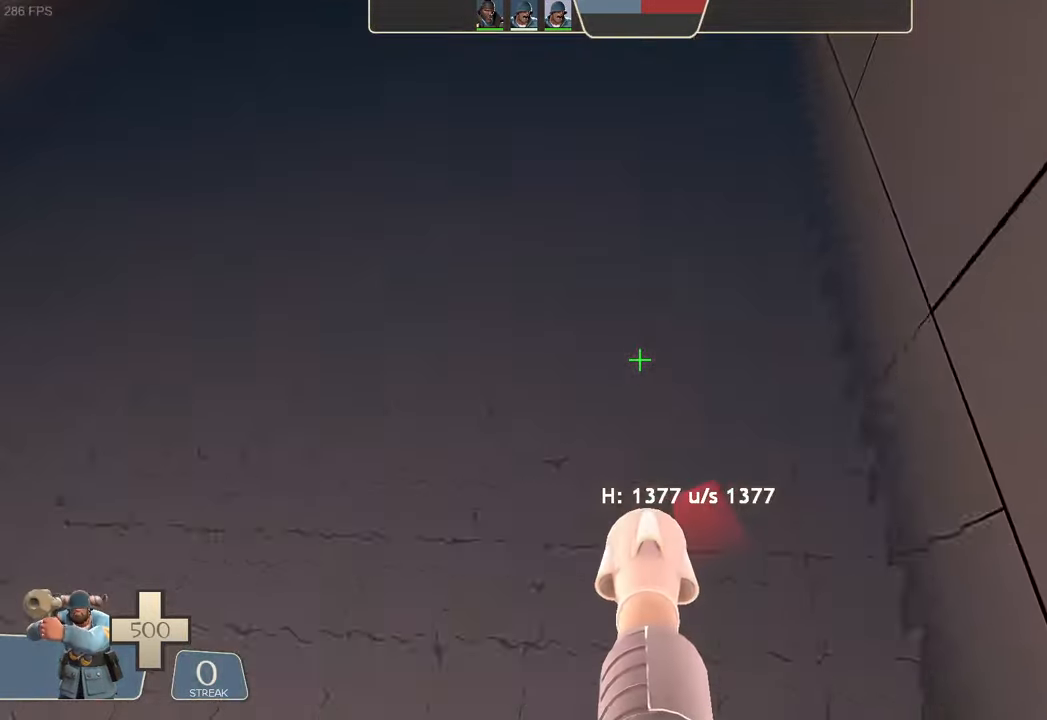
{"dt_ms": 500, "buttons": ["L2", "R2"], "left_stick": "center", "right_stick": "center", "events": [[267, "right_stick", "down"], [300, "R2", "down"], [450, "right_stick", "center"], [500, "left_stick", "center"]]}
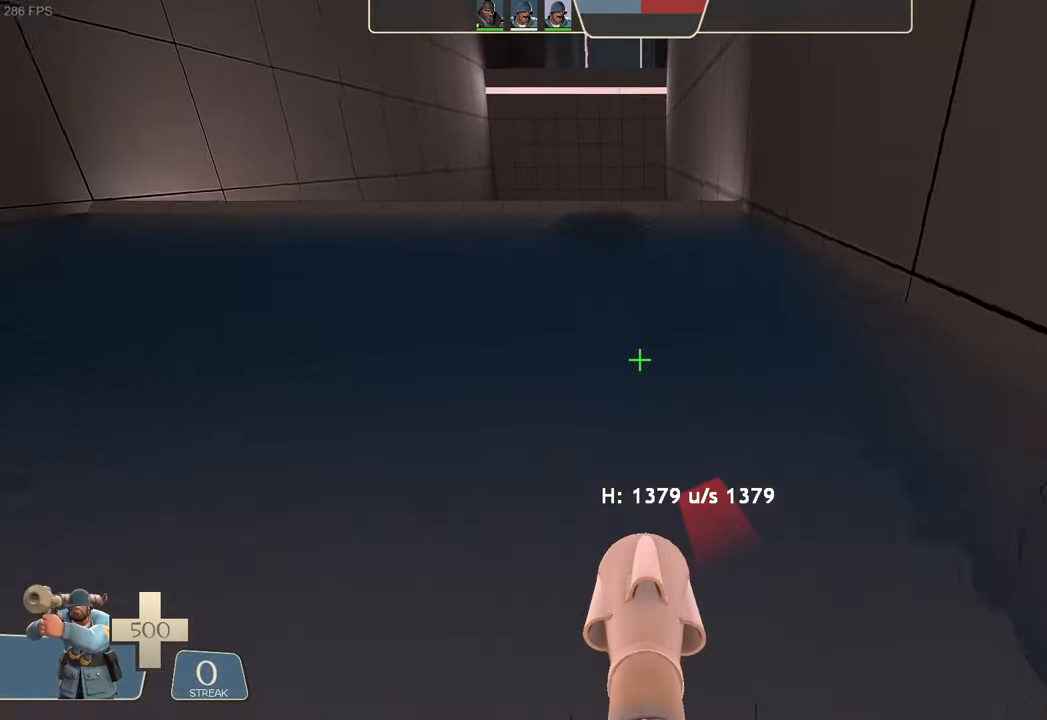
{"dt_ms": 1000, "buttons": ["L2"], "left_stick": "up-right", "right_stick": "right"}
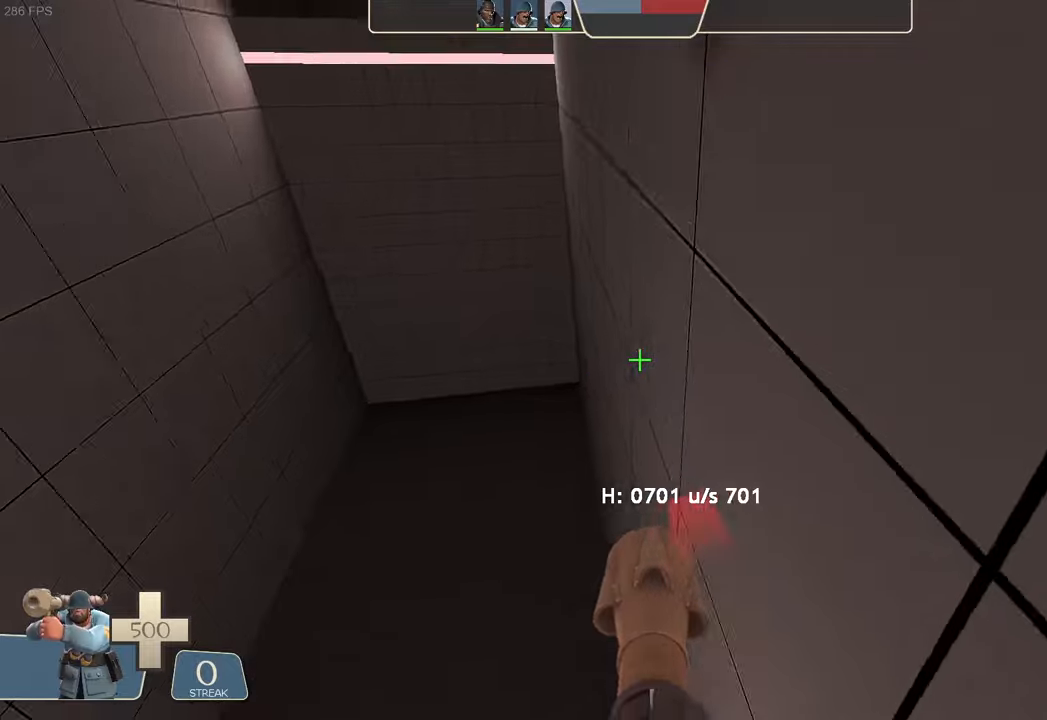
{"dt_ms": 500, "buttons": ["L2", "R2"], "left_stick": "up-left", "right_stick": "up-right", "events": [[200, "right_stick", "up-right"], [233, "left_stick", "center"], [333, "left_stick", "left"], [483, "R2", "down"], [500, "left_stick", "up-left"]]}
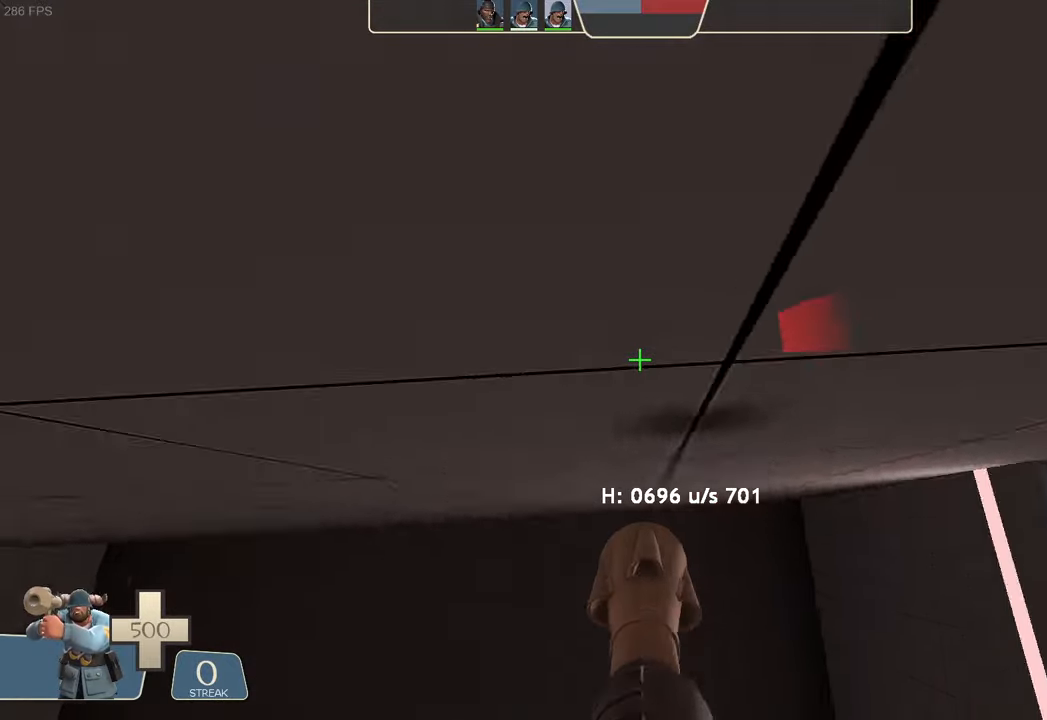
{"dt_ms": 500, "buttons": ["L2"], "left_stick": "up-right", "right_stick": "right", "events": [[16, "right_stick", "center"], [66, "right_stick", "left"], [150, "left_stick", "center"], [216, "left_stick", "up-right"], [400, "right_stick", "center"], [450, "R2", "up"], [466, "right_stick", "right"]]}